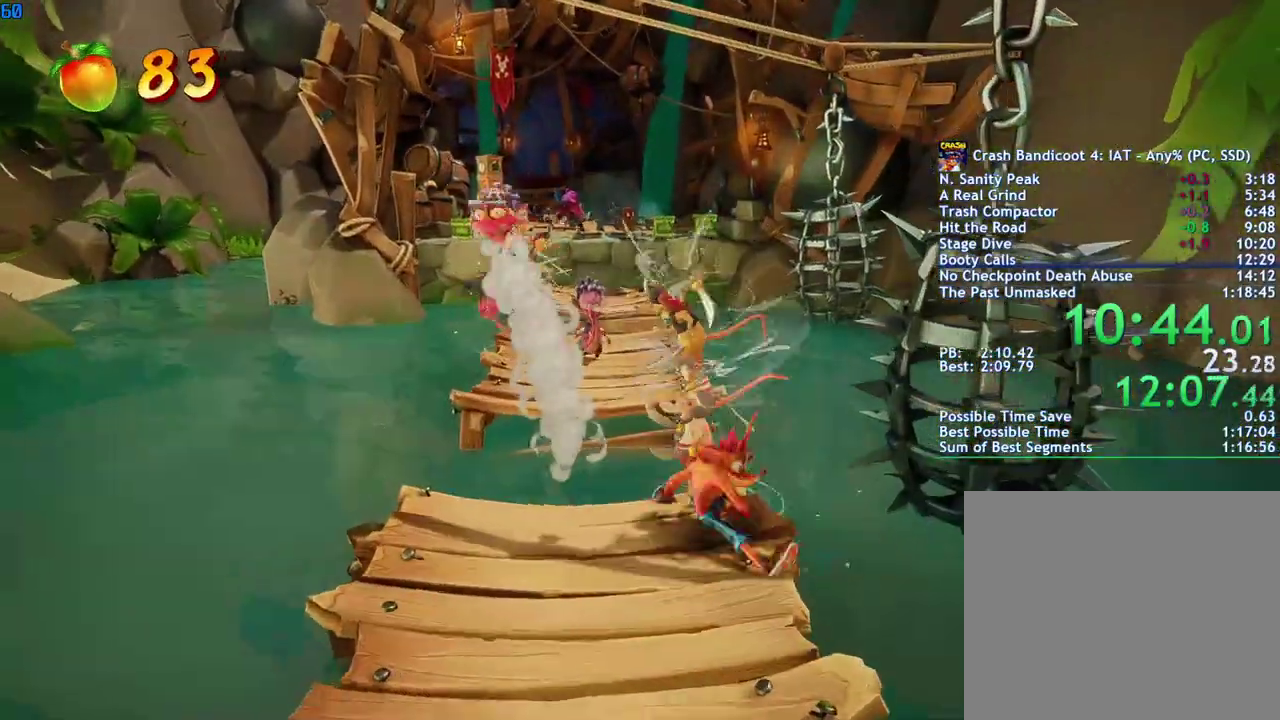
Gameplay with a controller (PlayStation layout); each line is a JSON object with the inputs held at the frame after it. "events" lists button and stick changes between this image and that frame as [ms after this image, input, new state], when the widget could be followed in between.
{"buttons": [], "left_stick": "up", "right_stick": "center", "events": [[217, "CIRCLE", "down"], [300, "CIRCLE", "up"], [400, "SQUARE", "down"], [467, "SQUARE", "up"]]}
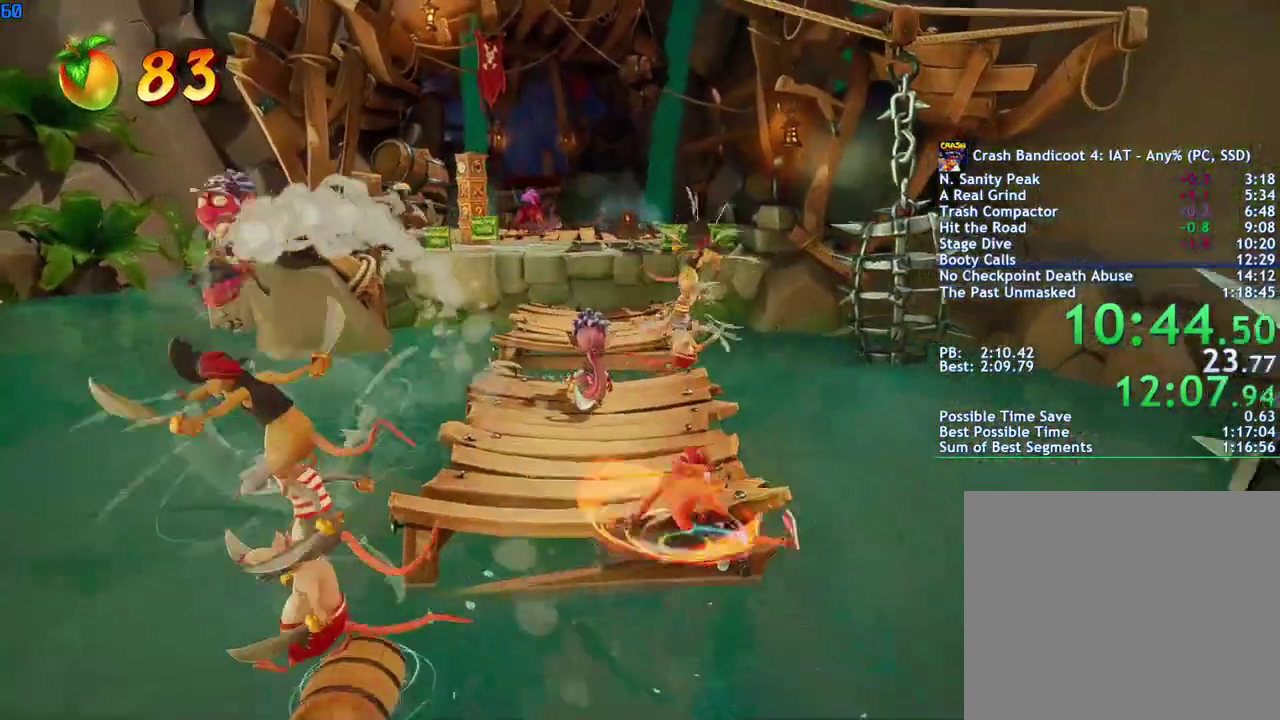
{"buttons": [], "left_stick": "up", "right_stick": "center", "events": [[117, "CIRCLE", "down"], [183, "CIRCLE", "up"], [283, "SQUARE", "down"], [350, "SQUARE", "up"]]}
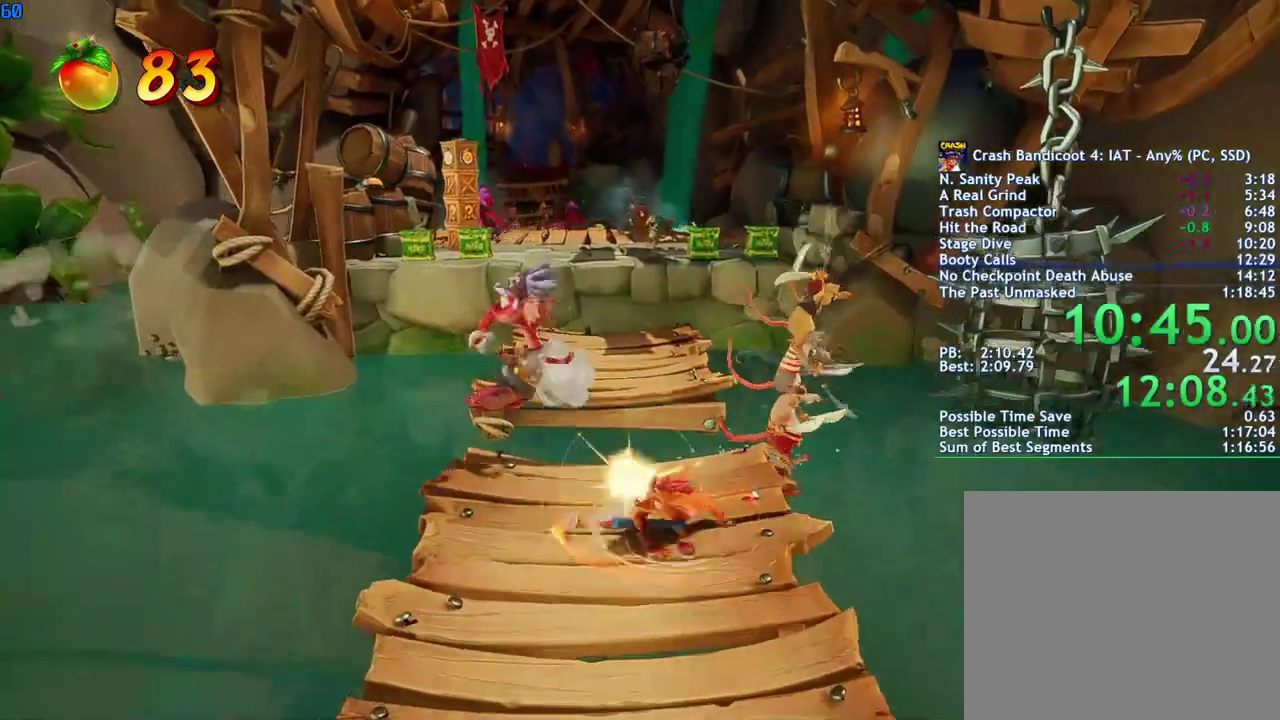
{"buttons": ["SQUARE"], "left_stick": "up", "right_stick": "center", "events": [[283, "CIRCLE", "down"], [367, "CIRCLE", "up"], [467, "SQUARE", "down"]]}
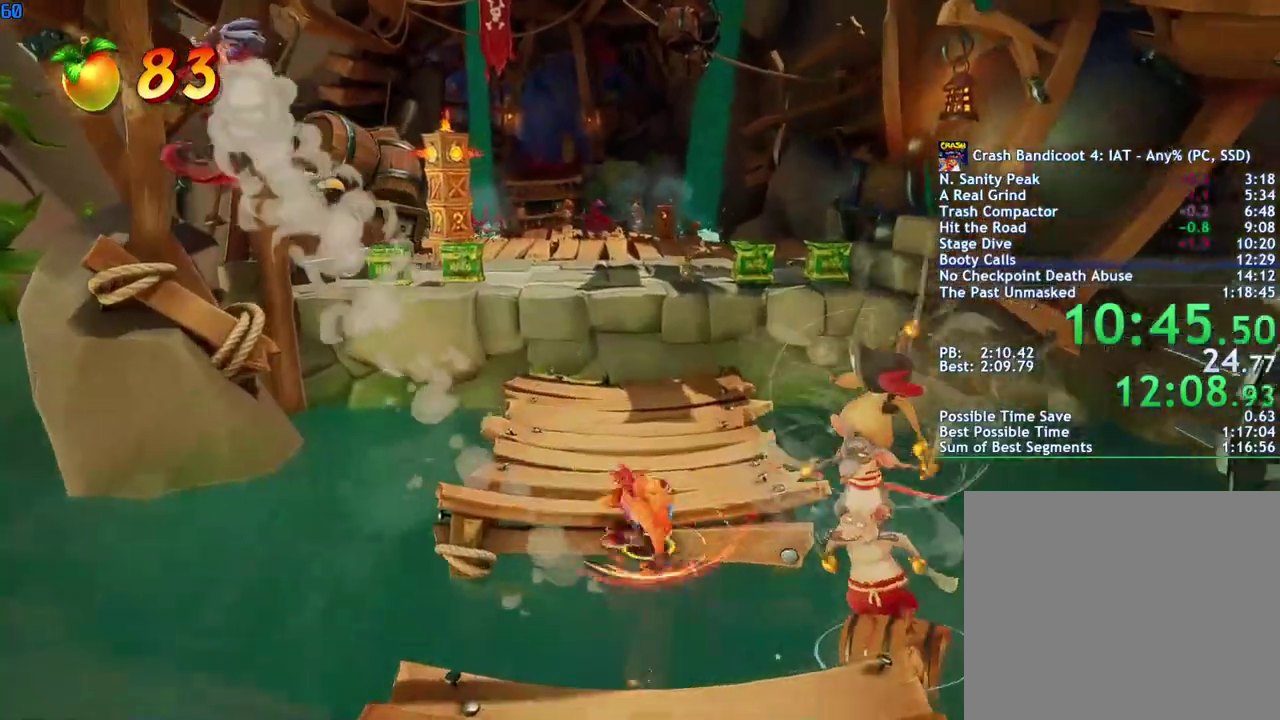
{"buttons": ["CROSS"], "left_stick": "up", "right_stick": "center", "events": [[50, "SQUARE", "up"], [217, "CIRCLE", "down"], [267, "CIRCLE", "up"], [383, "SQUARE", "down"], [417, "CROSS", "down"], [467, "SQUARE", "up"]]}
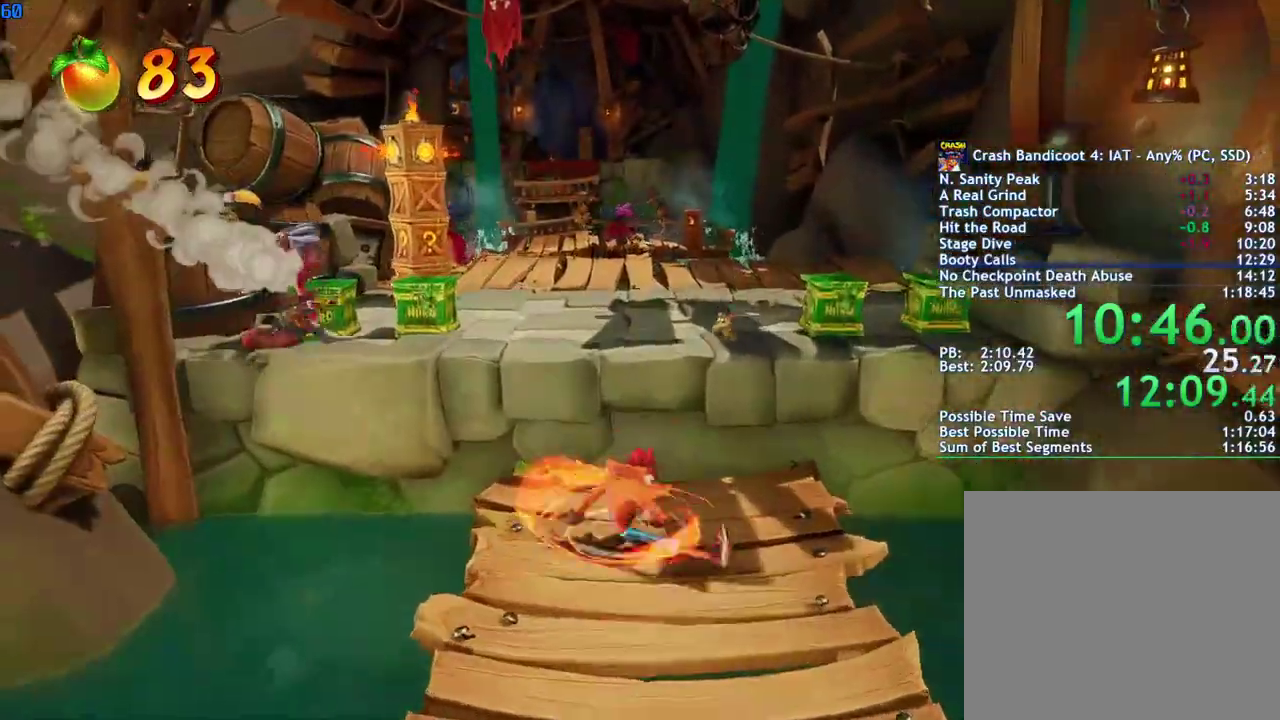
{"buttons": ["CIRCLE"], "left_stick": "up-left", "right_stick": "center", "events": [[117, "CROSS", "up"], [350, "left_stick", "up-left"], [500, "CIRCLE", "down"]]}
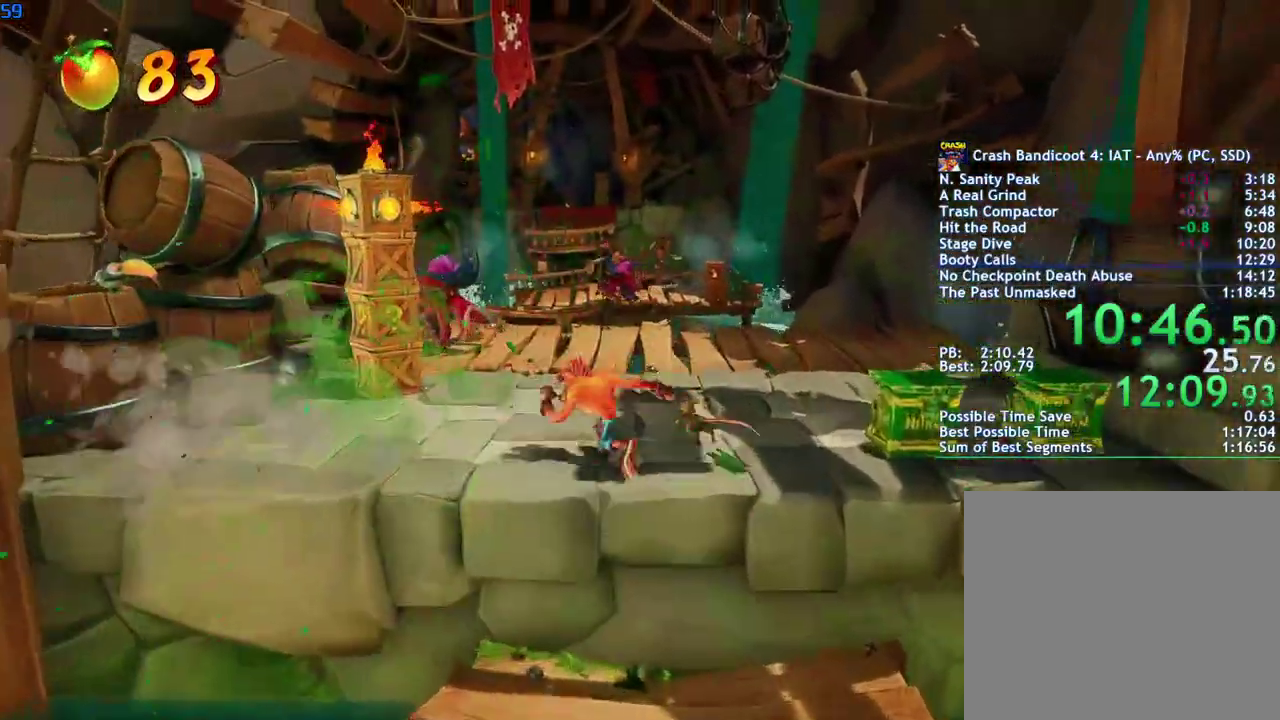
{"buttons": [], "left_stick": "up-left", "right_stick": "center", "events": [[50, "CIRCLE", "up"], [150, "SQUARE", "down"], [233, "SQUARE", "up"], [350, "CIRCLE", "down"], [433, "CIRCLE", "up"]]}
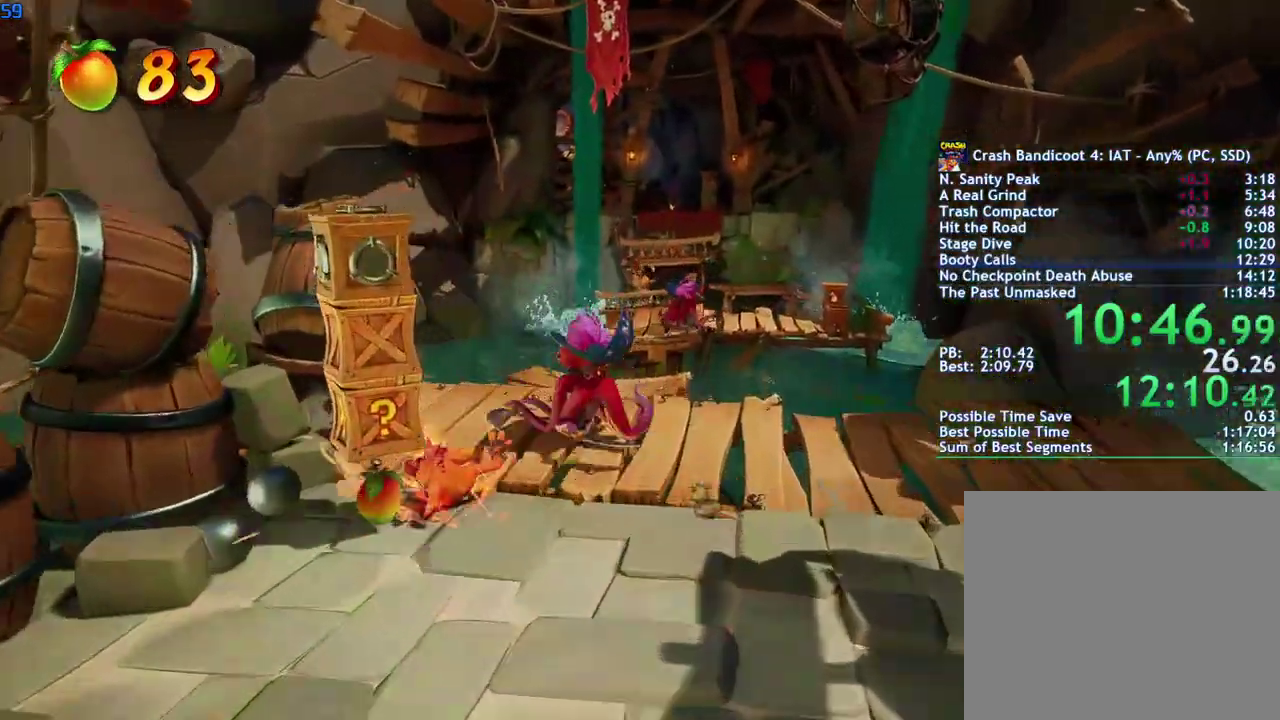
{"buttons": [], "left_stick": "up", "right_stick": "center", "events": [[17, "SQUARE", "down"], [17, "left_stick", "up"], [83, "SQUARE", "up"], [217, "CIRCLE", "down"], [283, "CIRCLE", "up"], [350, "SQUARE", "down"], [417, "SQUARE", "up"]]}
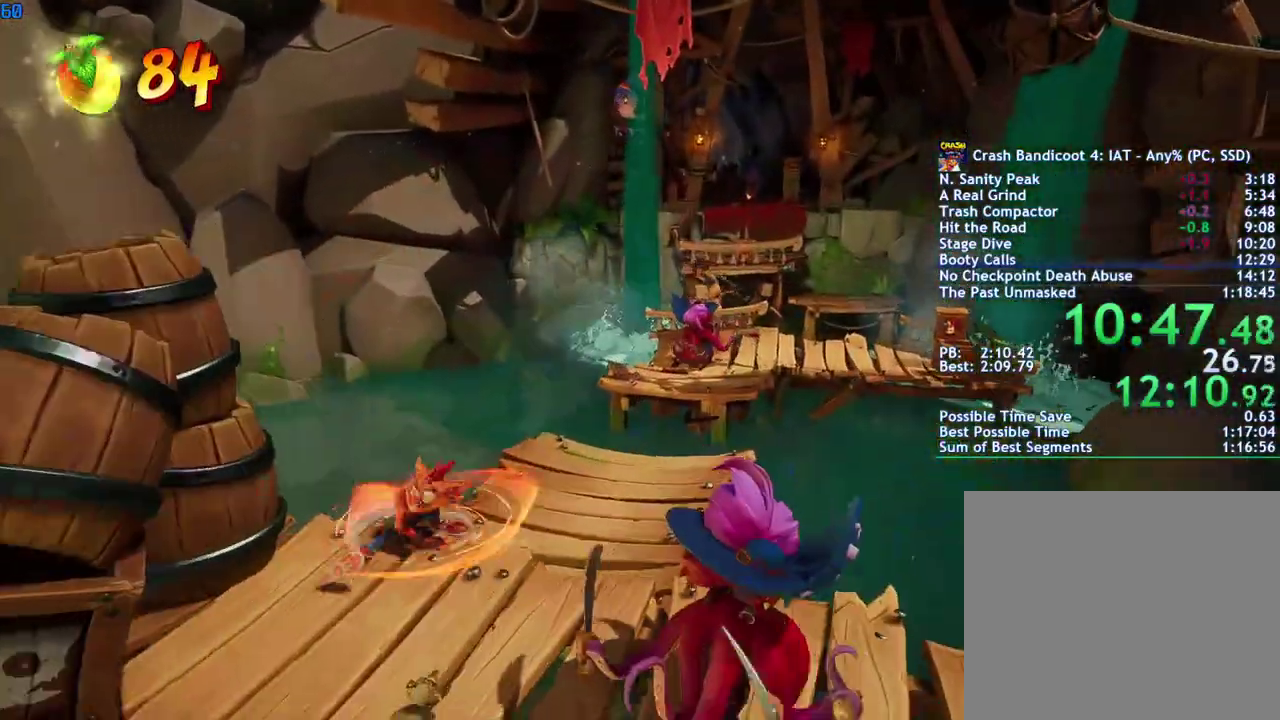
{"buttons": [], "left_stick": "up", "right_stick": "center", "events": [[67, "CIRCLE", "down"], [133, "CIRCLE", "up"], [133, "left_stick", "up-right"], [233, "SQUARE", "down"], [283, "SQUARE", "up"], [483, "left_stick", "up"]]}
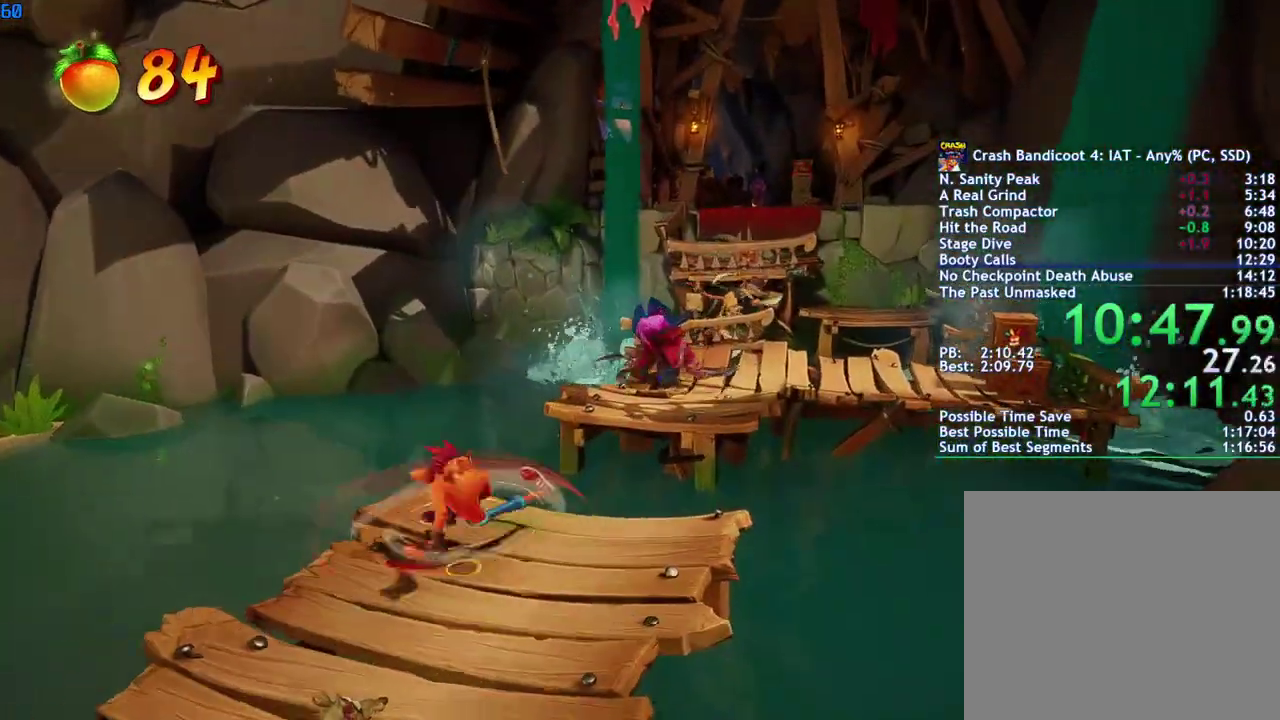
{"buttons": [], "left_stick": "up", "right_stick": "center", "events": [[117, "CIRCLE", "down"], [200, "CIRCLE", "up"], [283, "SQUARE", "down"], [317, "CROSS", "down"], [350, "SQUARE", "up"], [400, "CROSS", "up"]]}
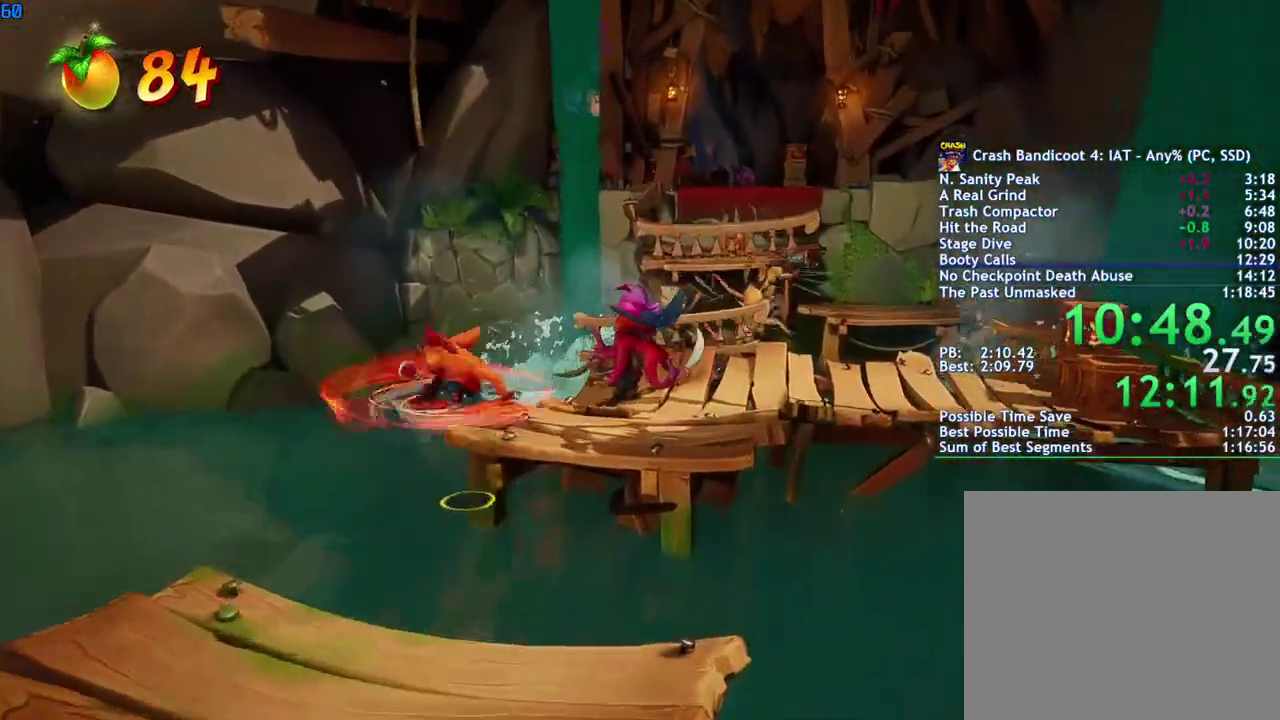
{"buttons": [], "left_stick": "up", "right_stick": "center", "events": [[200, "left_stick", "up-right"], [317, "left_stick", "up"]]}
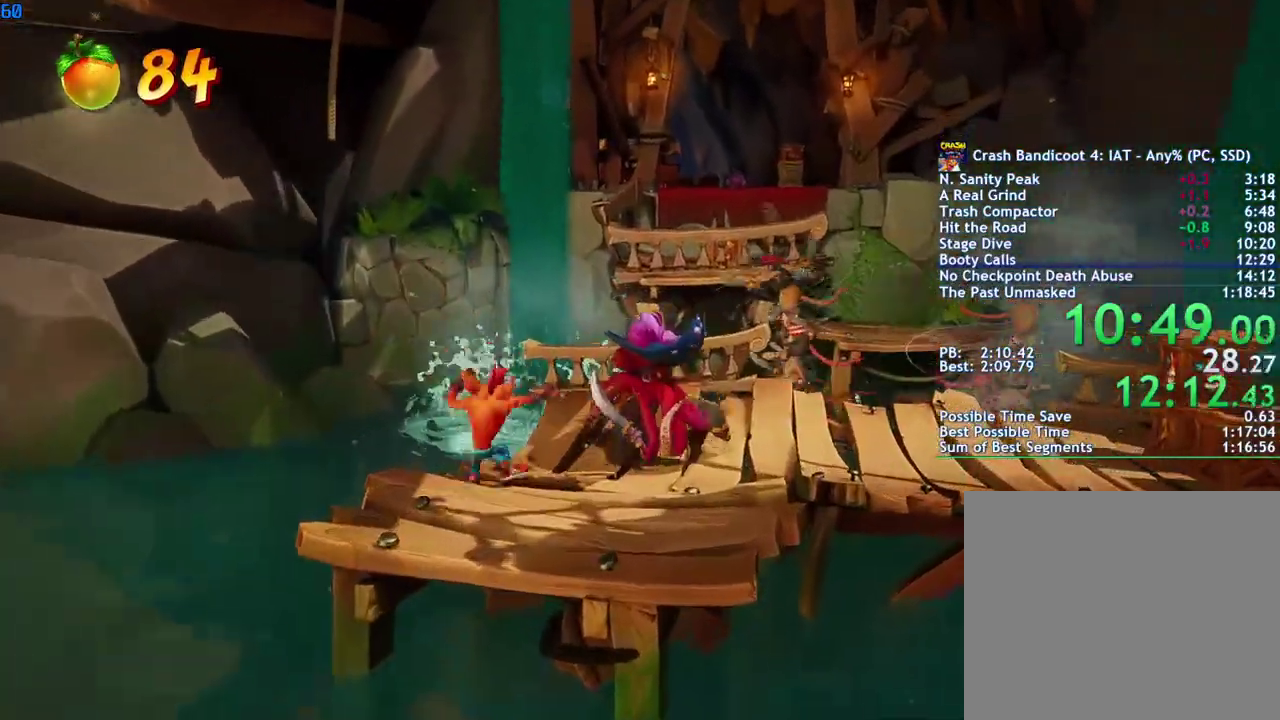
{"buttons": [], "left_stick": "up", "right_stick": "center", "events": [[50, "CIRCLE", "down"], [133, "CIRCLE", "up"], [200, "SQUARE", "down"], [250, "CROSS", "down"], [300, "SQUARE", "up"], [450, "CROSS", "up"]]}
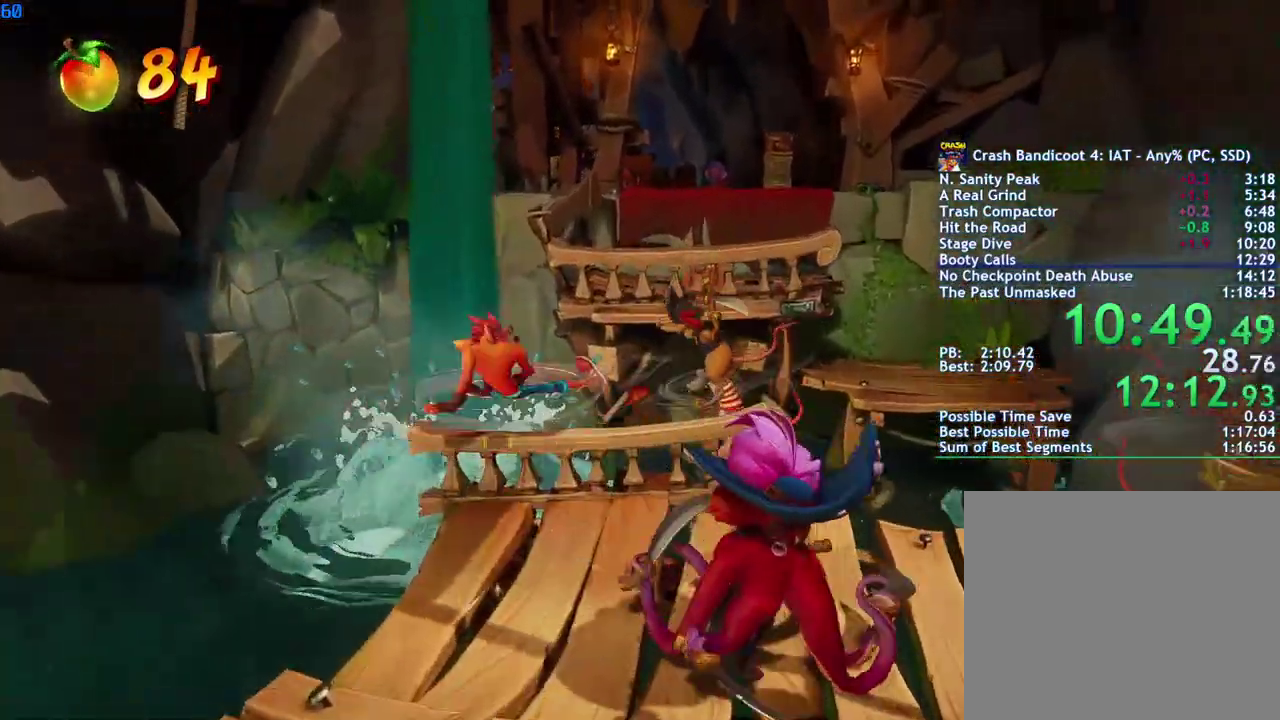
{"buttons": [], "left_stick": "up", "right_stick": "center", "events": [[300, "CROSS", "down"], [500, "CROSS", "up"]]}
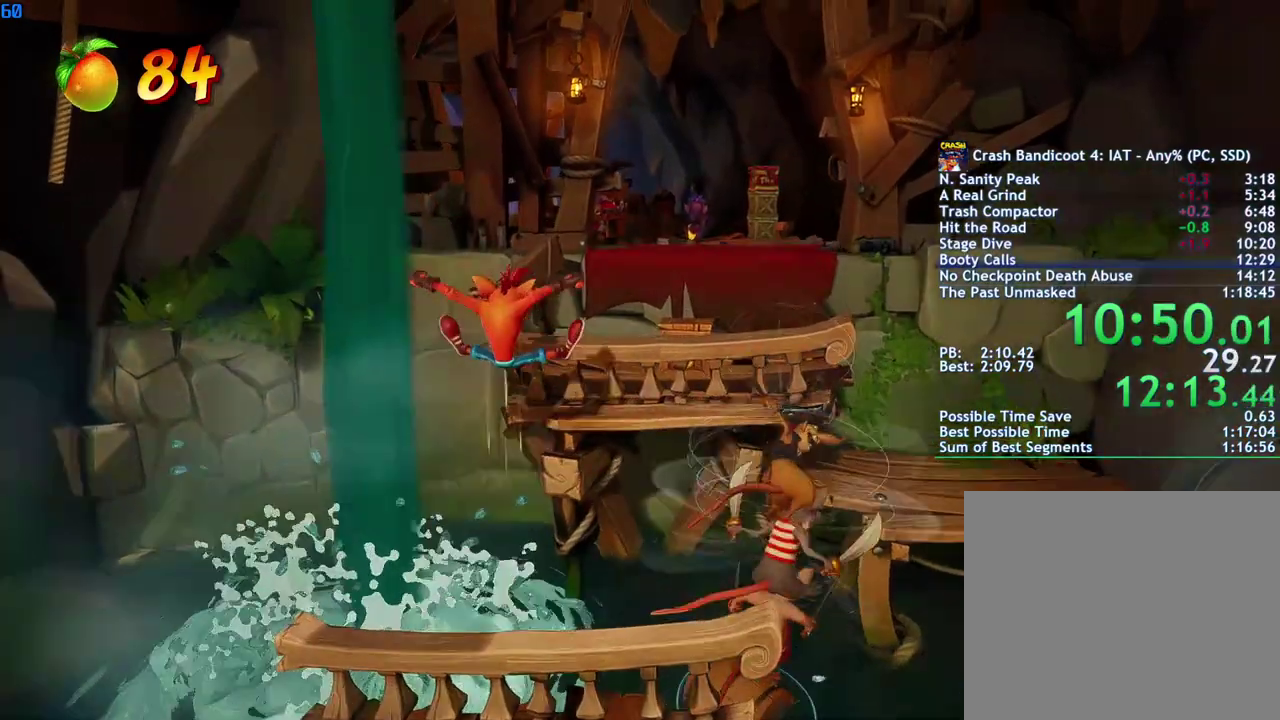
{"buttons": ["CROSS"], "left_stick": "up-right", "right_stick": "center", "events": [[350, "left_stick", "up-right"], [400, "CROSS", "down"]]}
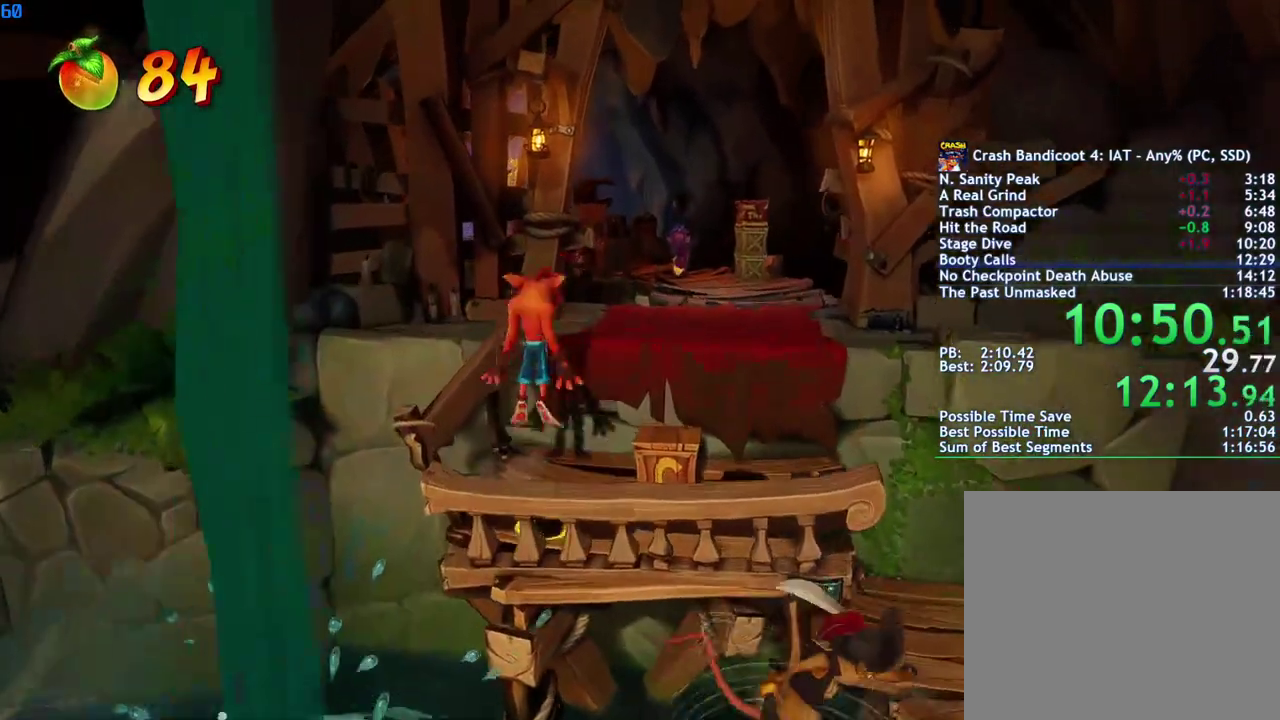
{"buttons": [], "left_stick": "up-right", "right_stick": "center", "events": [[33, "CROSS", "up"], [83, "left_stick", "up"], [200, "left_stick", "up-right"], [267, "SQUARE", "down"], [317, "SQUARE", "up"]]}
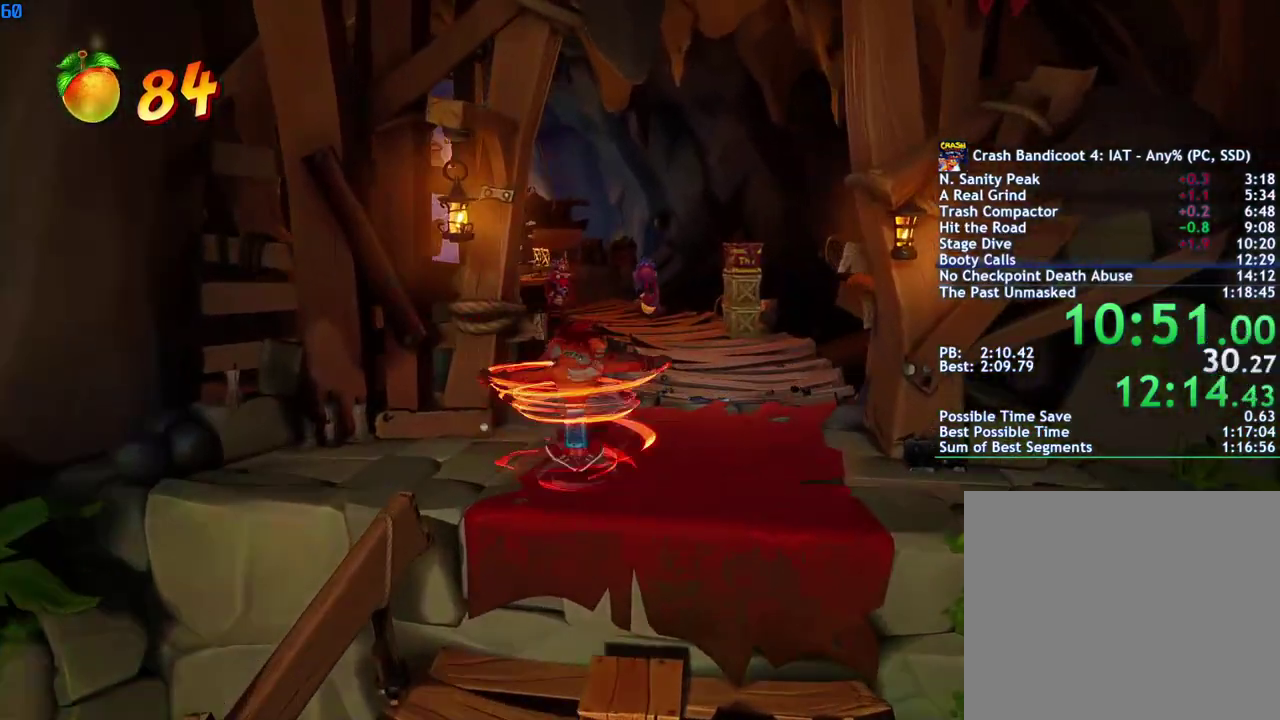
{"buttons": [], "left_stick": "up", "right_stick": "center", "events": [[67, "CIRCLE", "down"], [133, "CIRCLE", "up"], [167, "left_stick", "up"], [233, "SQUARE", "down"], [300, "SQUARE", "up"], [450, "CIRCLE", "down"], [500, "CIRCLE", "up"]]}
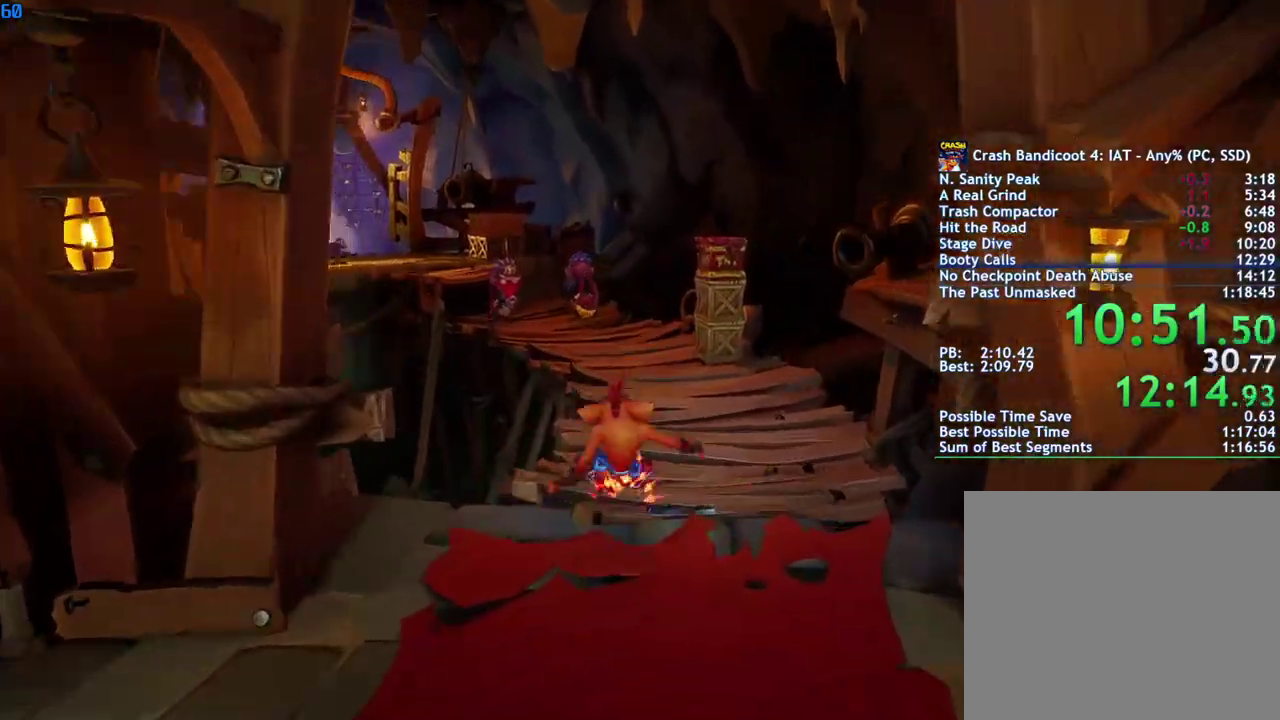
{"buttons": ["SQUARE"], "left_stick": "up", "right_stick": "center", "events": [[100, "SQUARE", "down"], [167, "SQUARE", "up"], [300, "CIRCLE", "down"], [367, "CIRCLE", "up"], [467, "SQUARE", "down"]]}
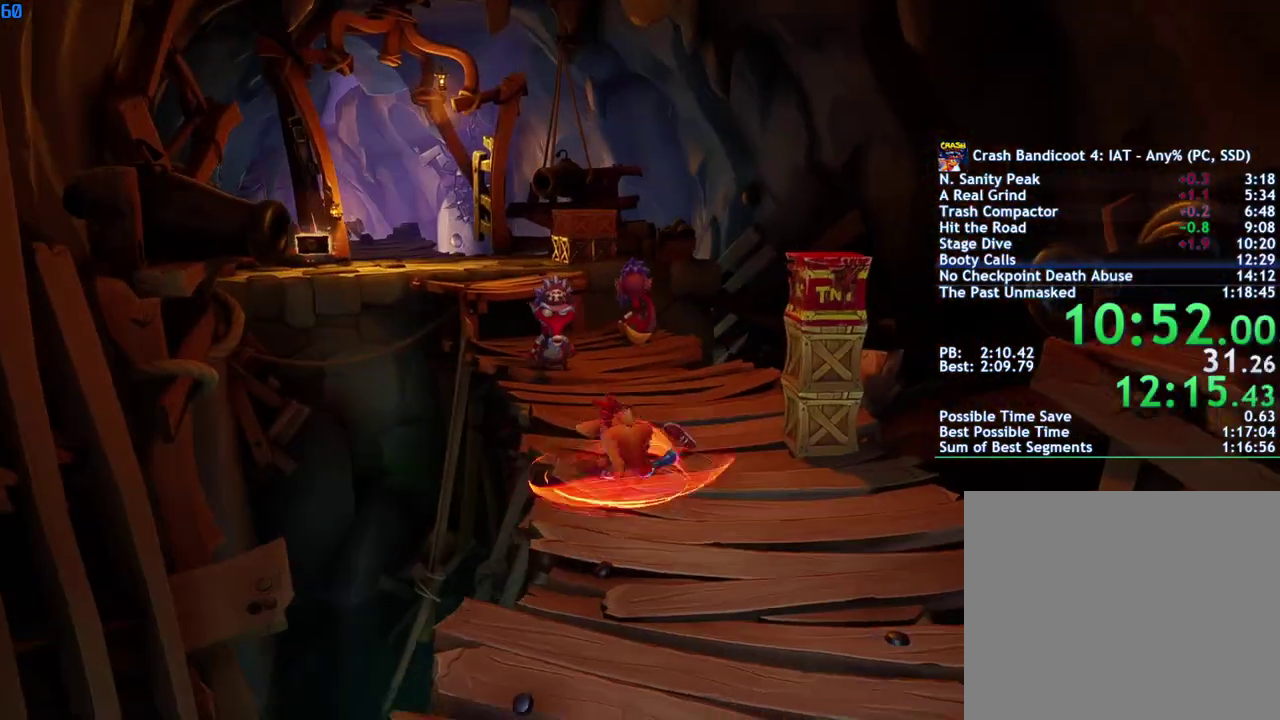
{"buttons": [], "left_stick": "up", "right_stick": "center", "events": [[33, "SQUARE", "up"], [200, "CIRCLE", "down"], [283, "CIRCLE", "up"], [383, "SQUARE", "down"], [433, "SQUARE", "up"]]}
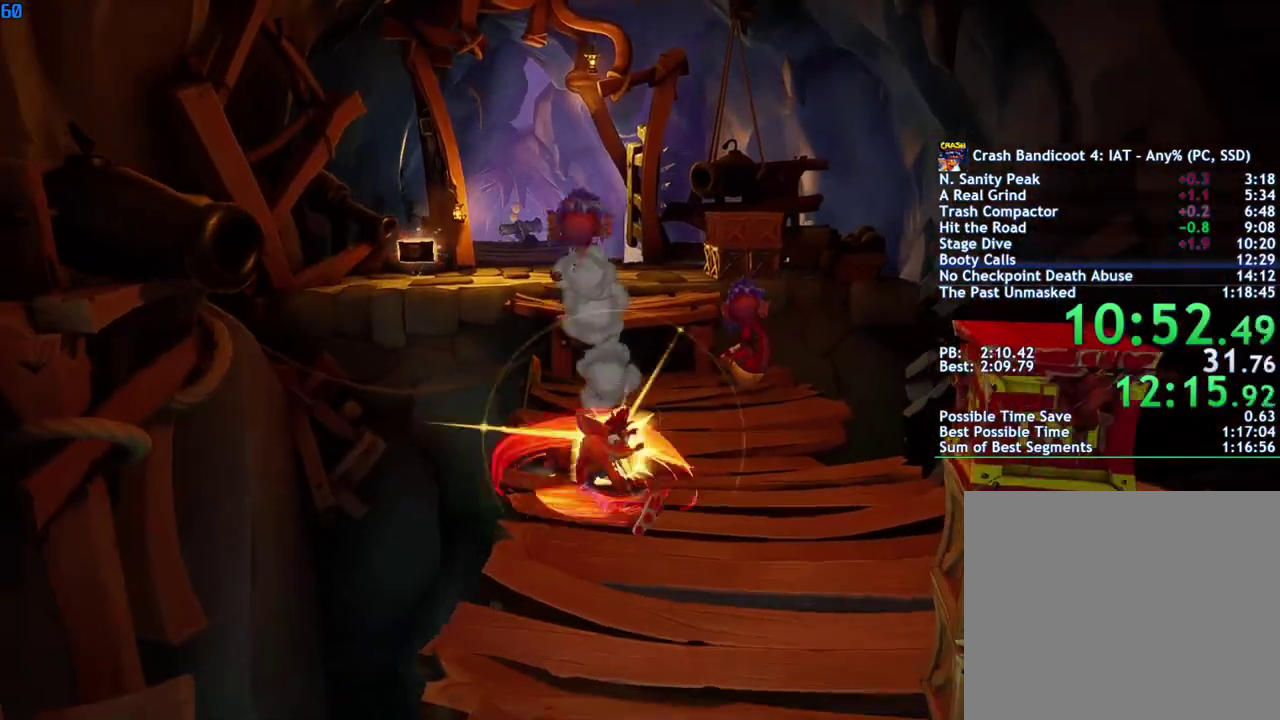
{"buttons": [], "left_stick": "up", "right_stick": "center", "events": [[100, "CIRCLE", "down"], [167, "CIRCLE", "up"], [267, "SQUARE", "down"], [300, "CROSS", "down"], [317, "SQUARE", "up"], [367, "CROSS", "up"]]}
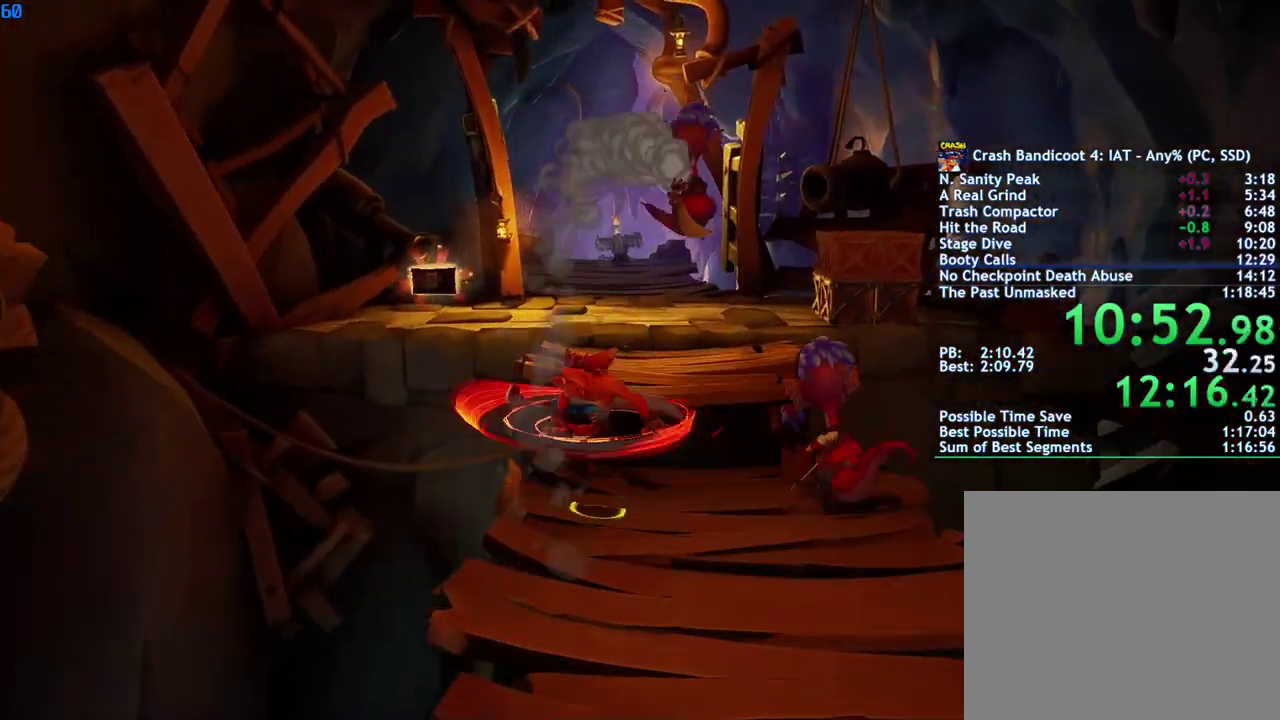
{"buttons": [], "left_stick": "up", "right_stick": "center", "events": [[350, "CIRCLE", "down"], [417, "CIRCLE", "up"]]}
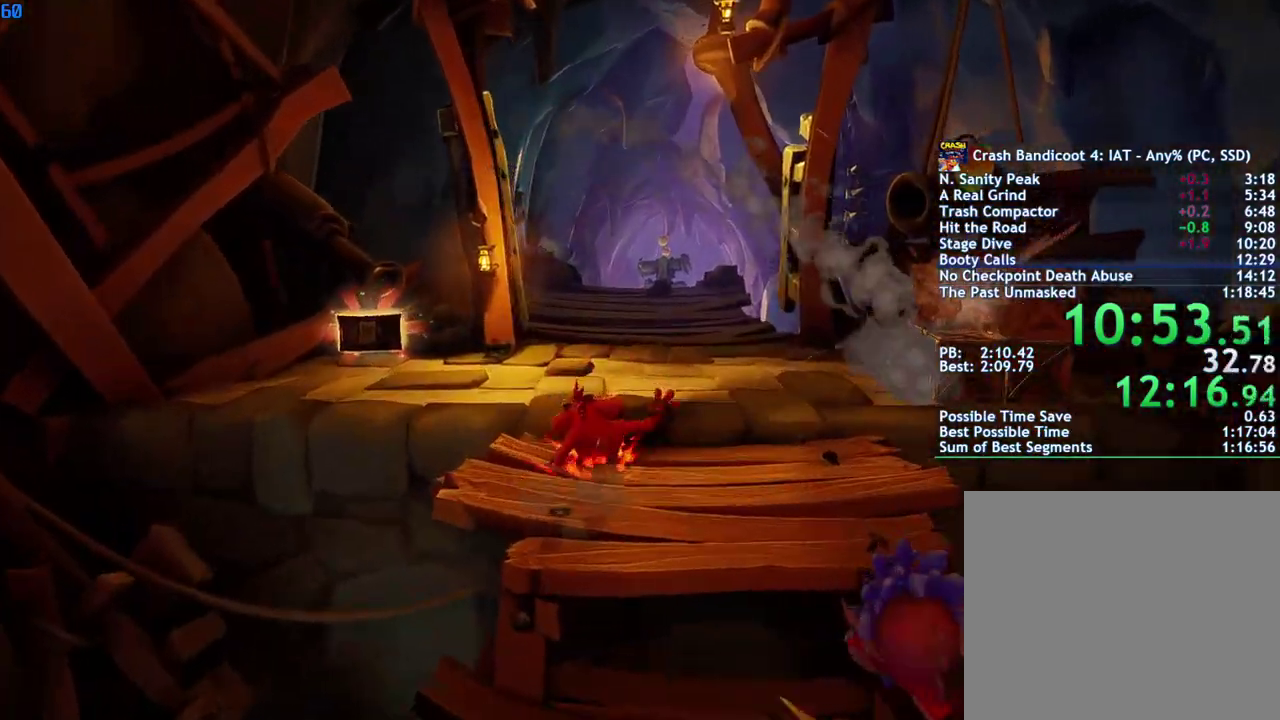
{"buttons": [], "left_stick": "up", "right_stick": "center", "events": [[33, "SQUARE", "down"], [117, "SQUARE", "up"], [250, "CIRCLE", "down"], [300, "CIRCLE", "up"], [383, "SQUARE", "down"], [450, "SQUARE", "up"]]}
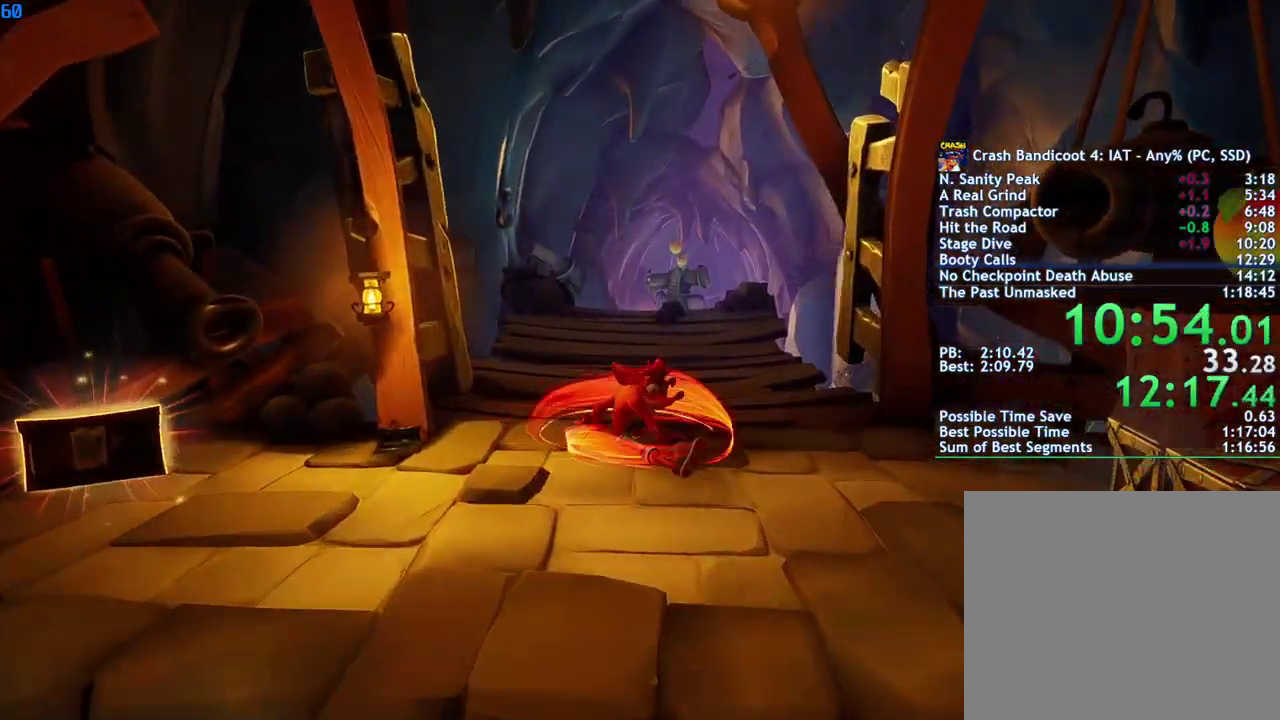
{"buttons": ["CIRCLE"], "left_stick": "up", "right_stick": "center", "events": [[100, "CIRCLE", "down"], [150, "CIRCLE", "up"], [250, "SQUARE", "down"], [333, "SQUARE", "up"], [467, "CIRCLE", "down"]]}
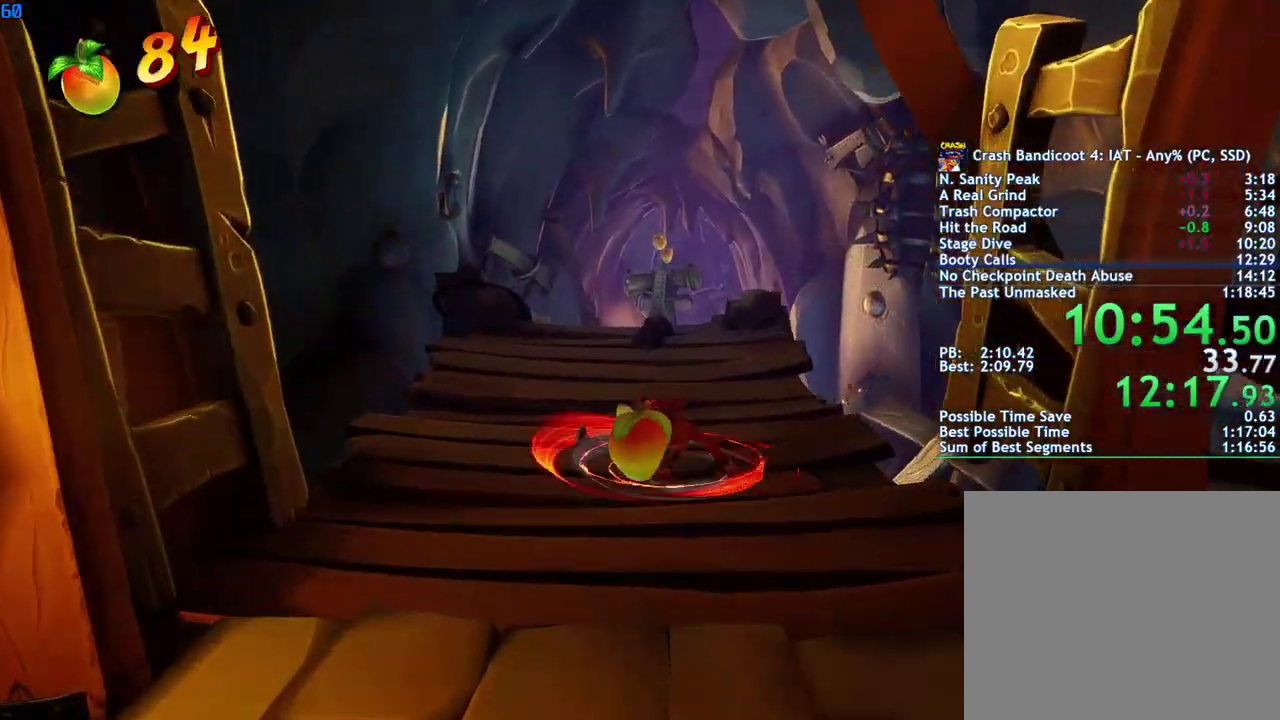
{"buttons": ["SQUARE"], "left_stick": "up", "right_stick": "center", "events": [[33, "CIRCLE", "up"], [117, "SQUARE", "down"], [183, "SQUARE", "up"], [317, "CIRCLE", "down"], [383, "CIRCLE", "up"], [467, "SQUARE", "down"]]}
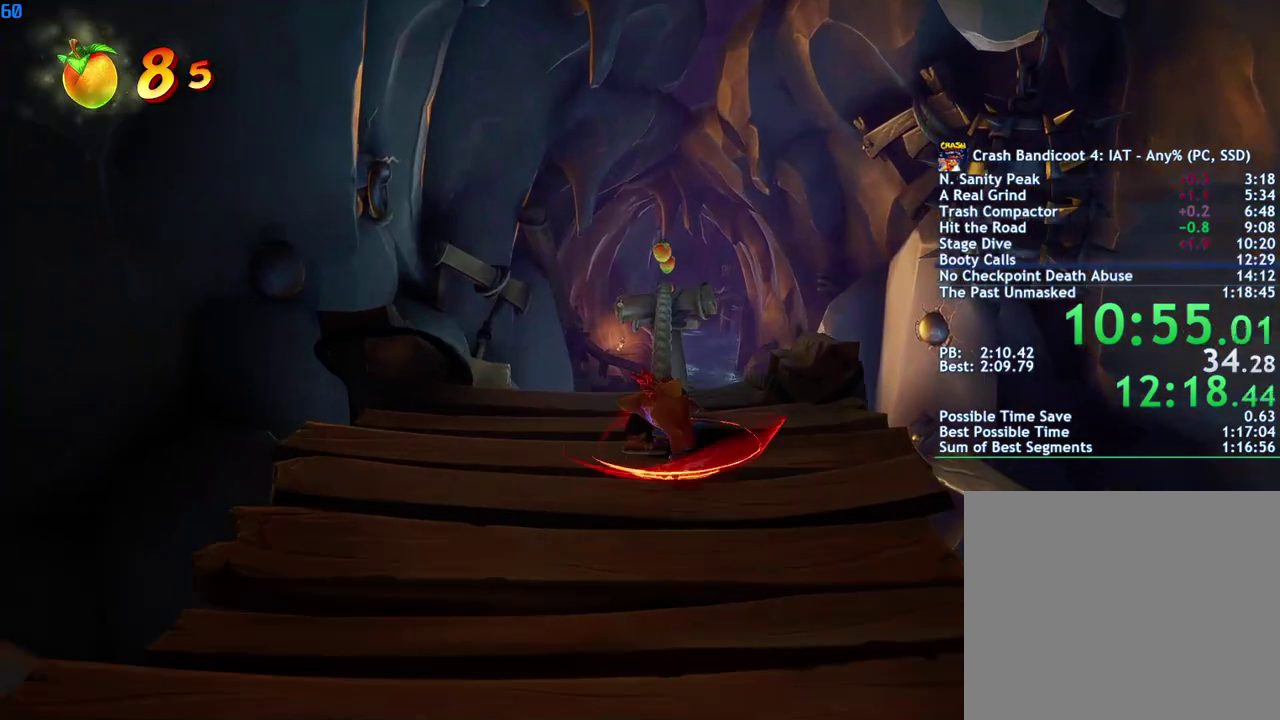
{"buttons": [], "left_stick": "up", "right_stick": "center", "events": [[33, "SQUARE", "up"]]}
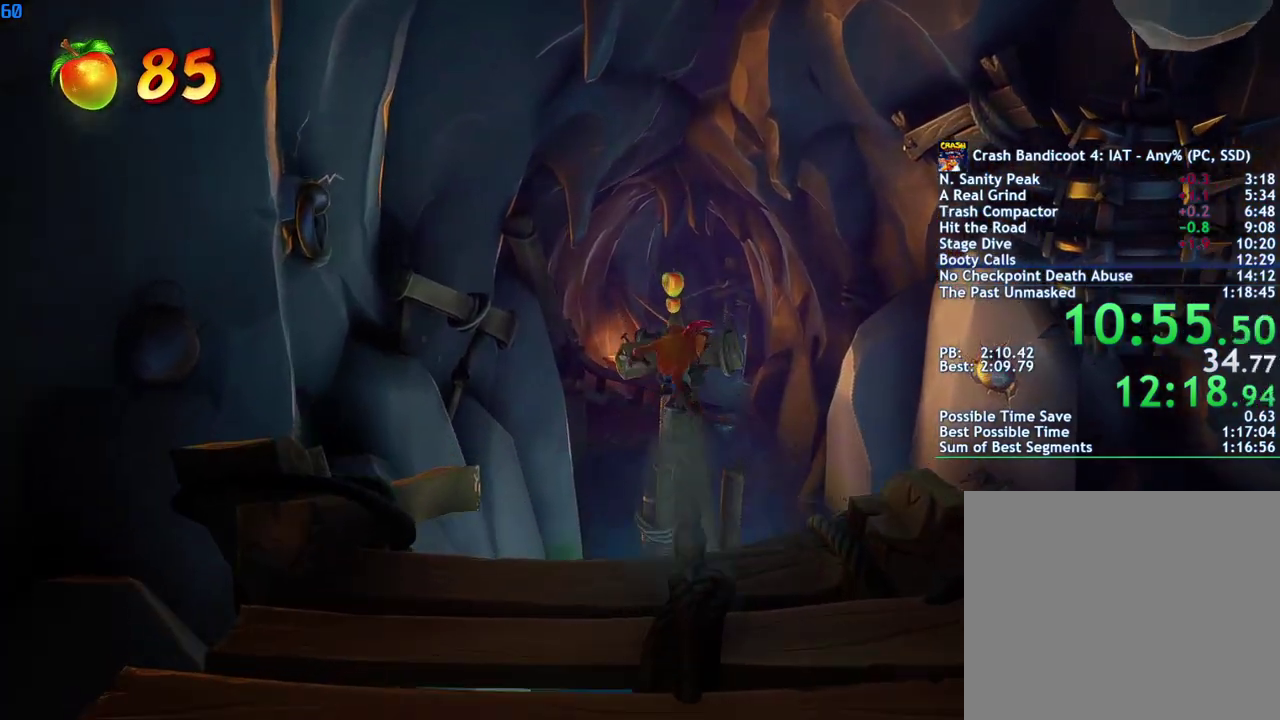
{"buttons": [], "left_stick": "center", "right_stick": "center", "events": [[133, "left_stick", "center"]]}